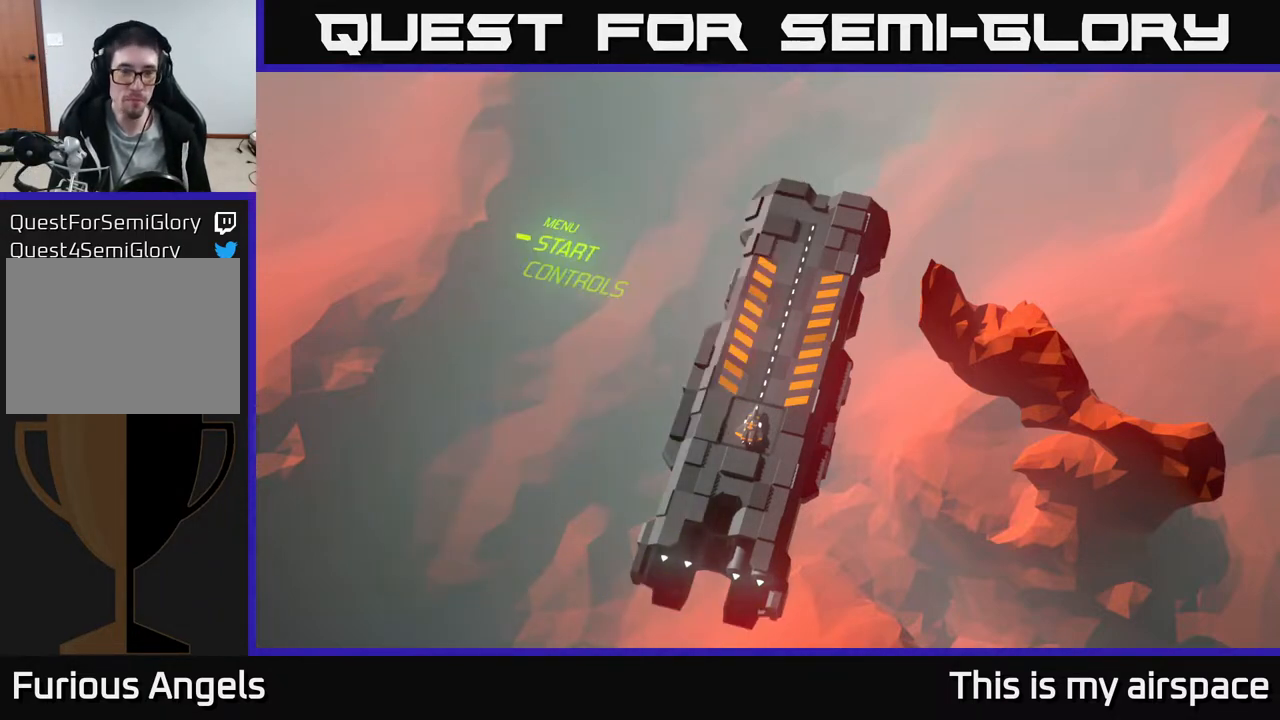
Gameplay with a controller (Xbox layout); each line is a JSON object with the inputs held at the frame after it. "events" lists button and stick changes between this image and that frame as [ms after this image, input, new state], when the widget could be followed in between. Not read: right_stick.
{"buttons": ["A"], "left_stick": "center", "events": [[133, "left_stick", "up"], [333, "left_stick", "center"], [500, "A", "down"]]}
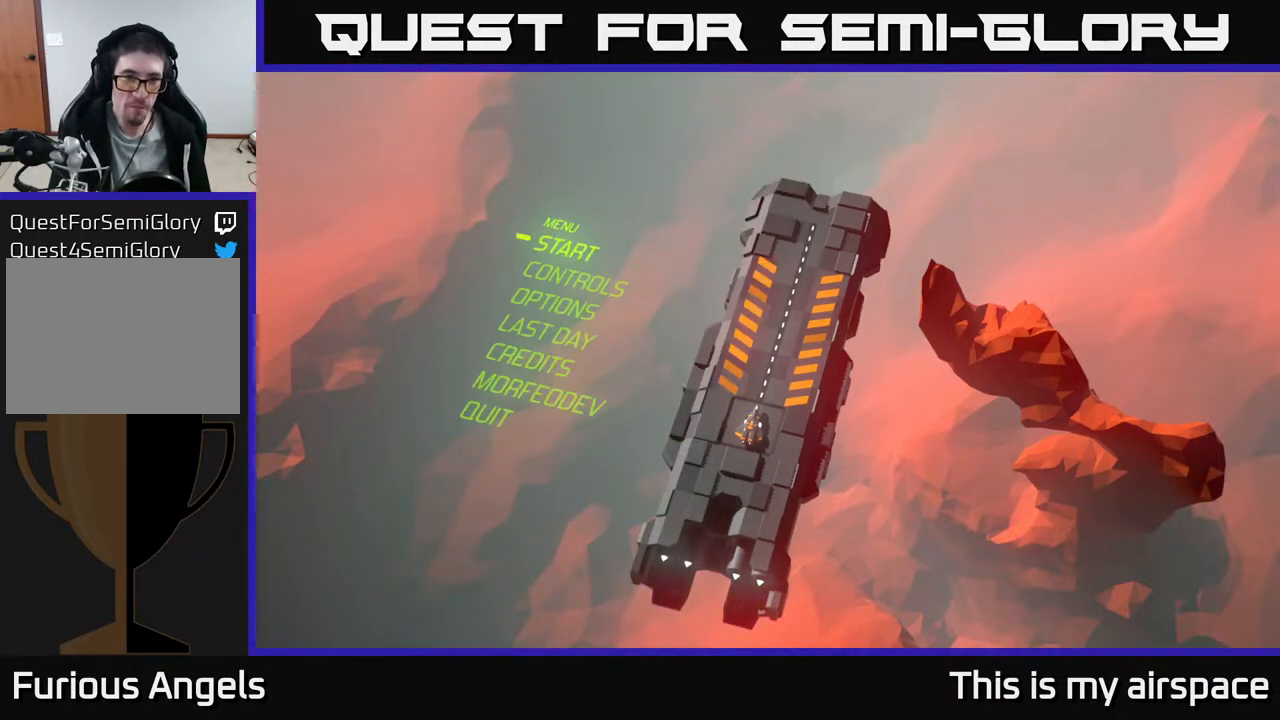
{"buttons": [], "left_stick": "center", "events": [[150, "A", "up"]]}
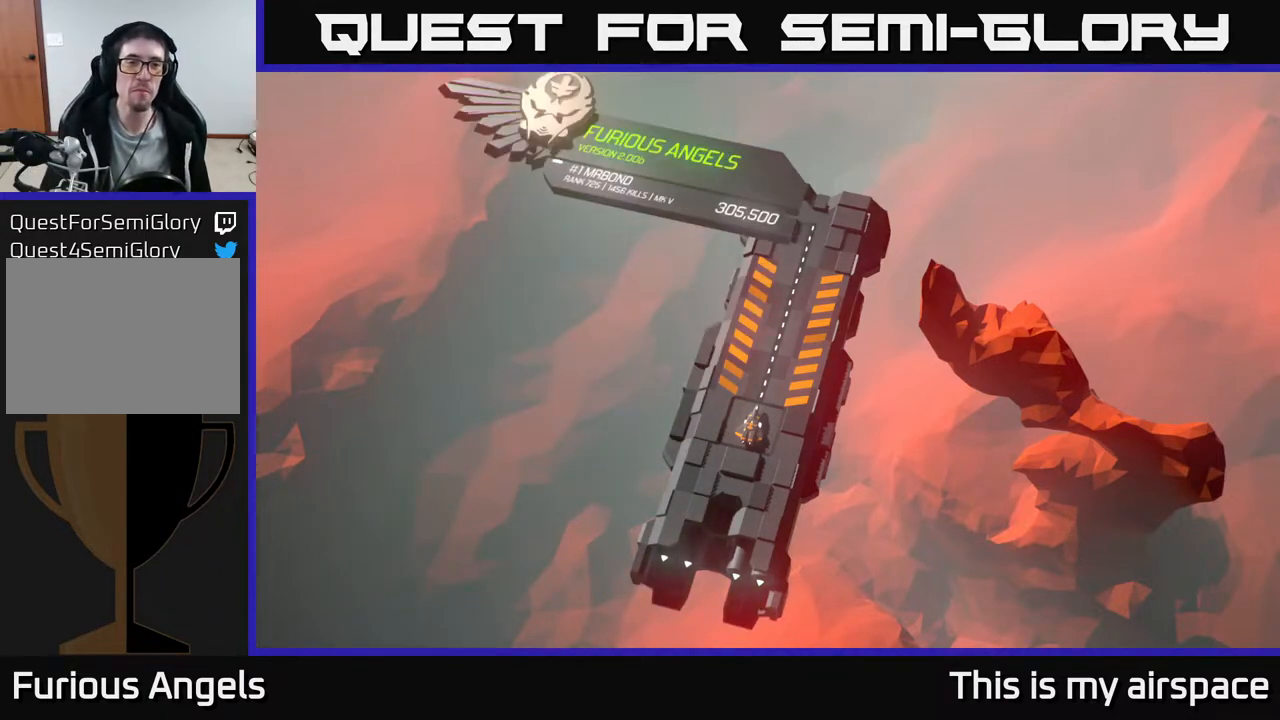
{"buttons": [], "left_stick": "center", "events": [[167, "left_stick", "up"], [400, "left_stick", "center"]]}
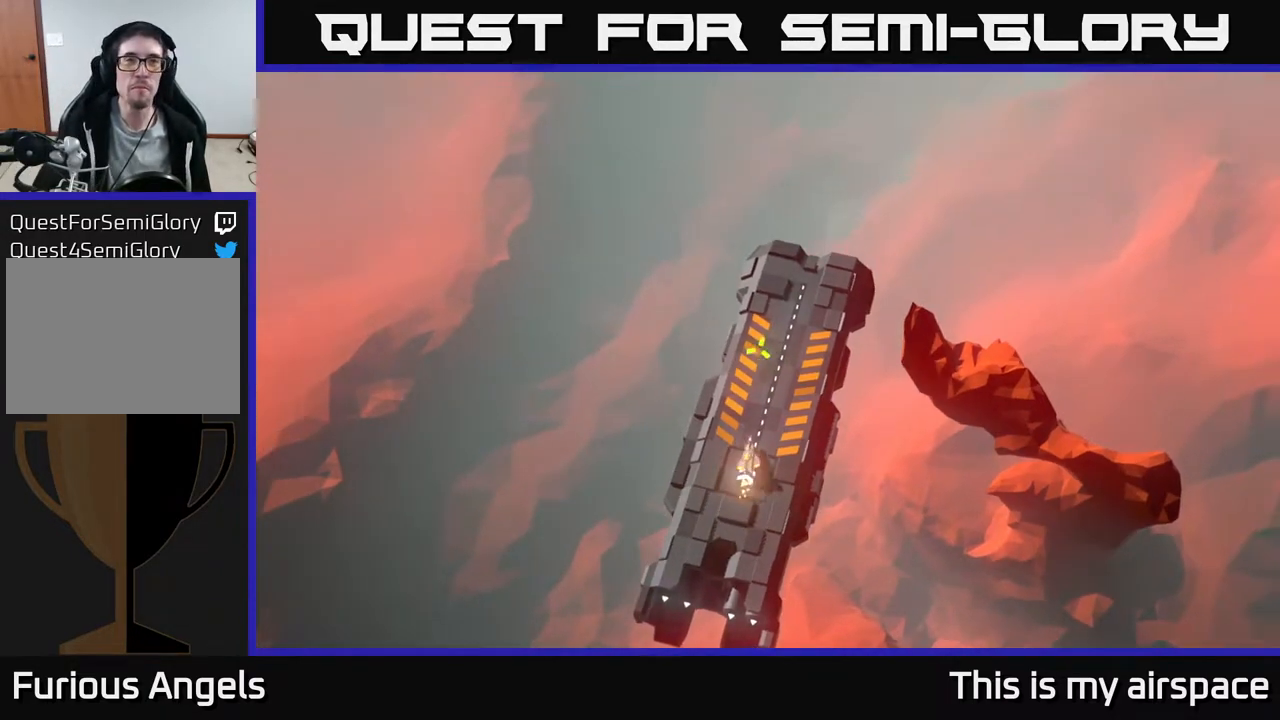
{"buttons": [], "left_stick": "down-right", "events": [[500, "left_stick", "down-right"]]}
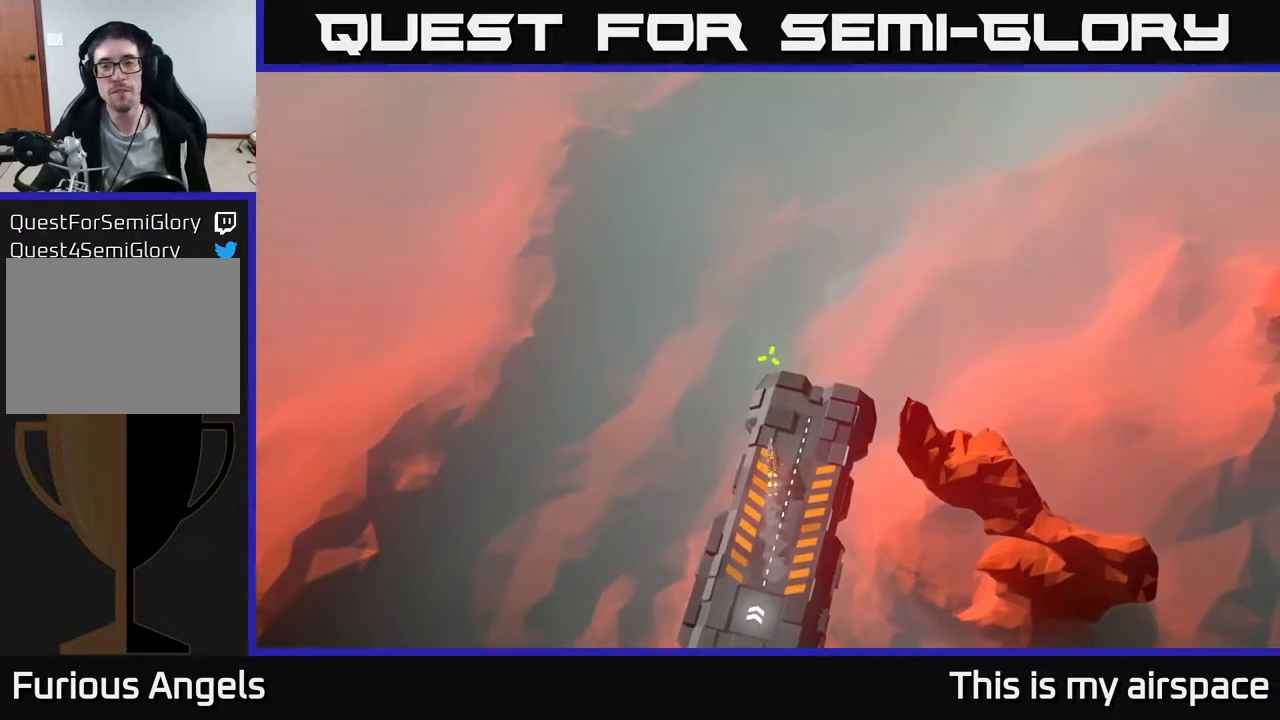
{"buttons": [], "left_stick": "down", "events": [[117, "left_stick", "down"]]}
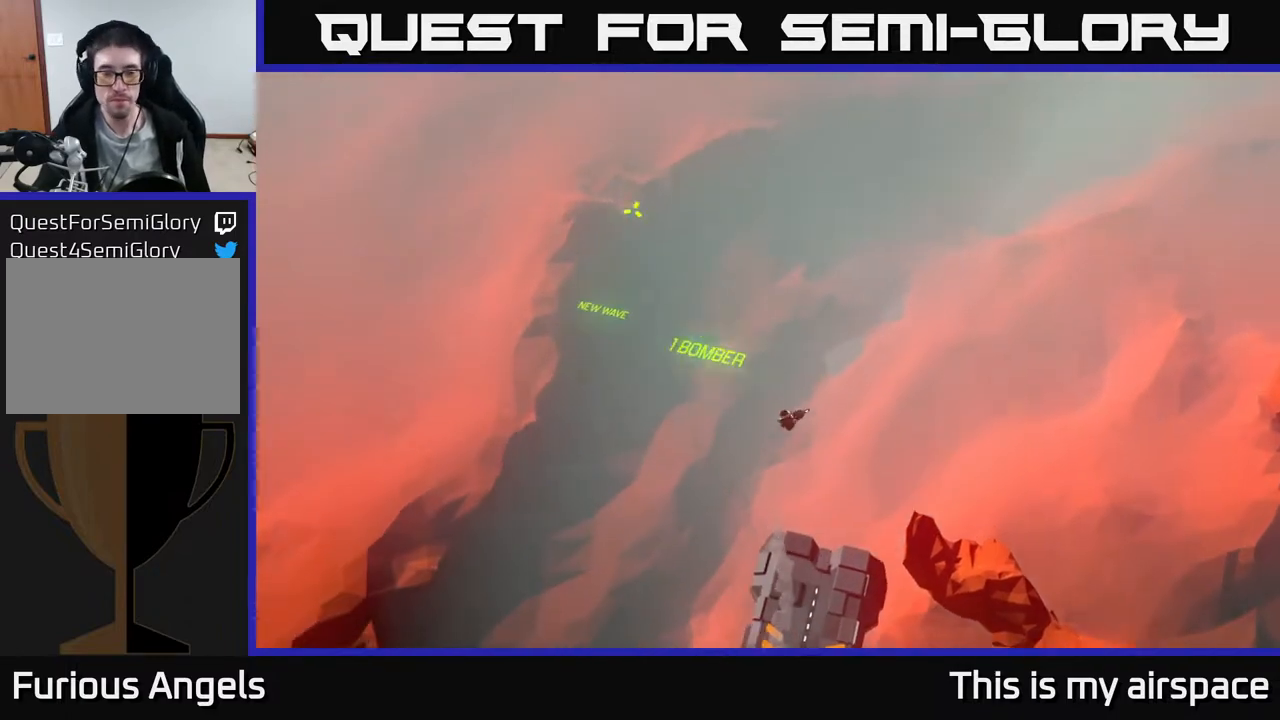
{"buttons": [], "left_stick": "down", "events": []}
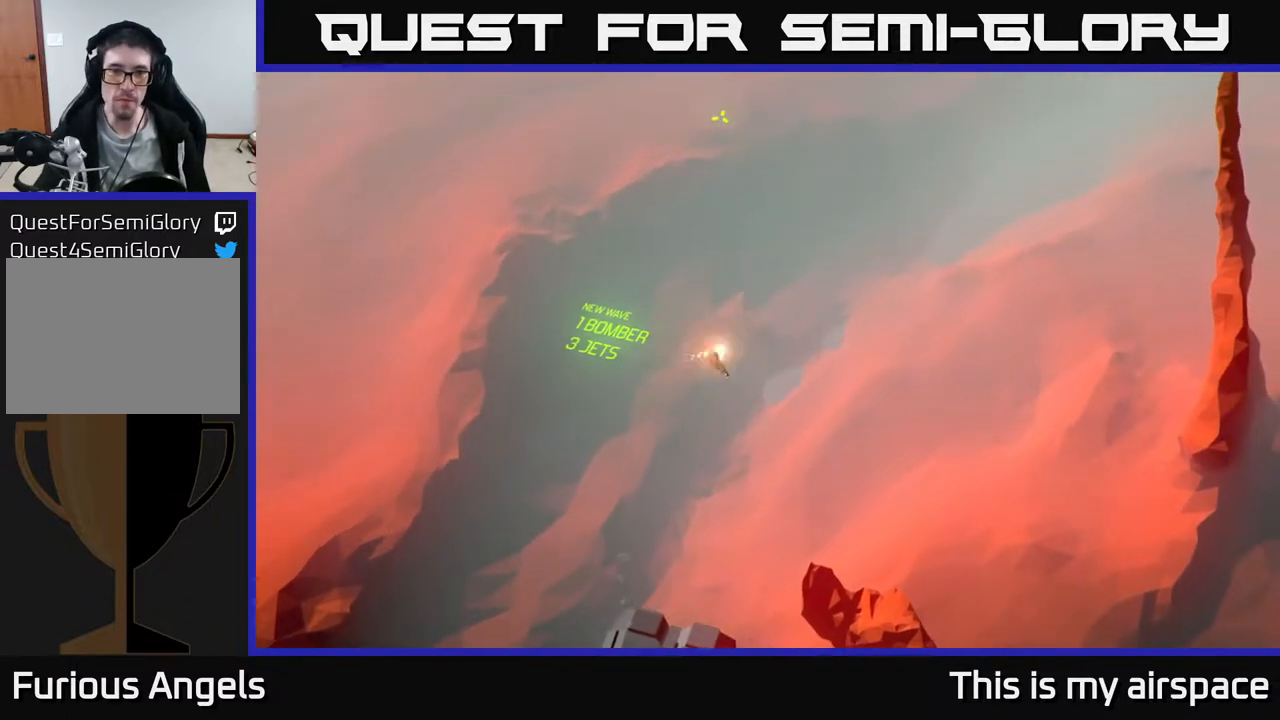
{"buttons": [], "left_stick": "center", "events": [[100, "left_stick", "center"]]}
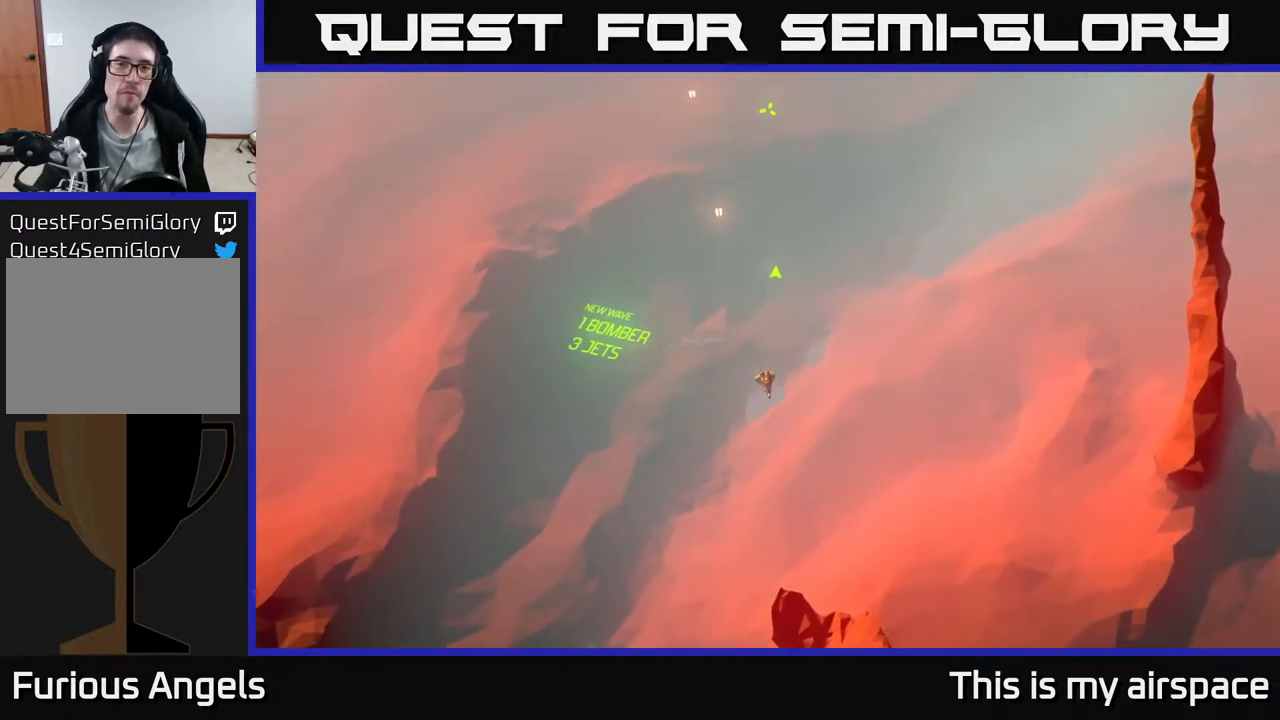
{"buttons": [], "left_stick": "center", "events": []}
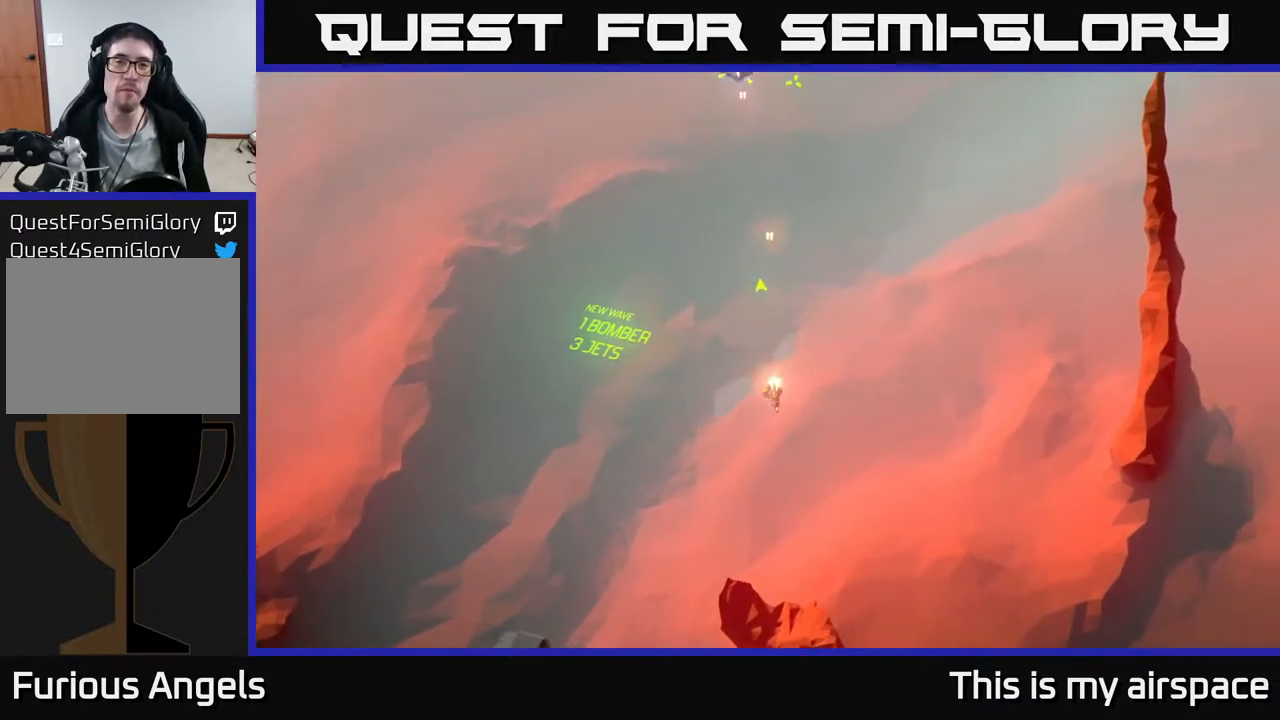
{"buttons": [], "left_stick": "center", "events": []}
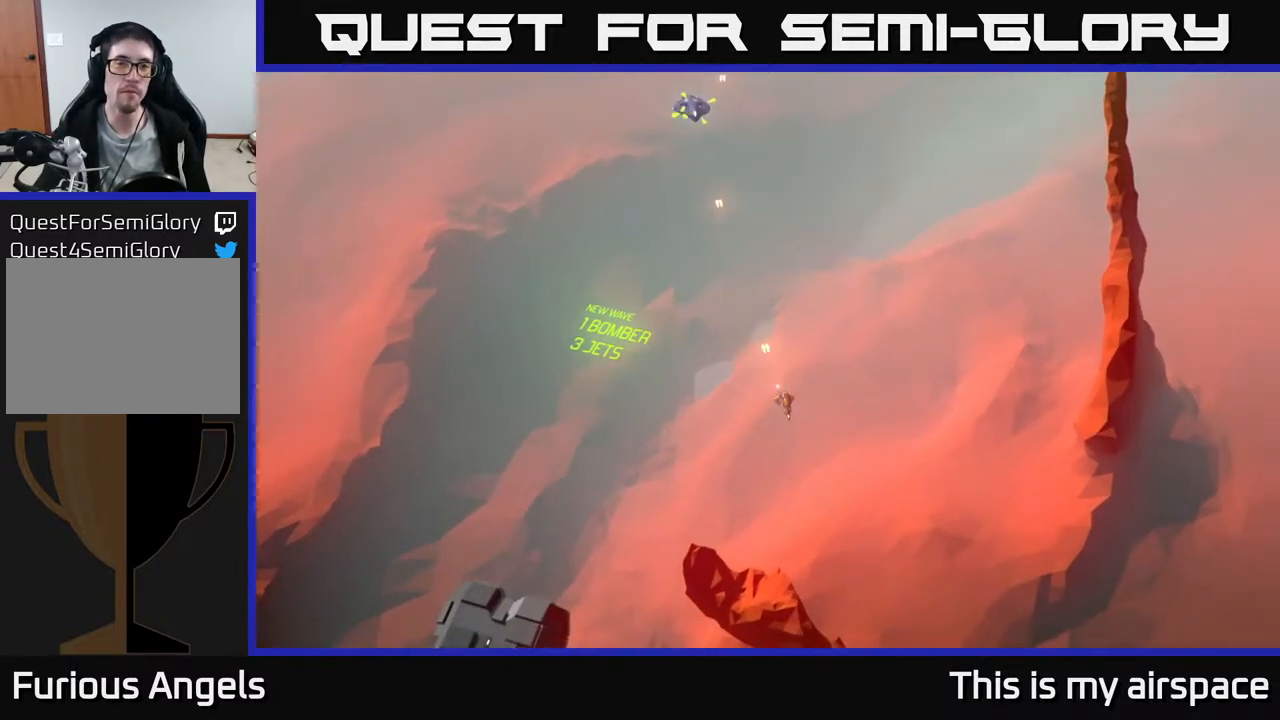
{"buttons": [], "left_stick": "center", "events": []}
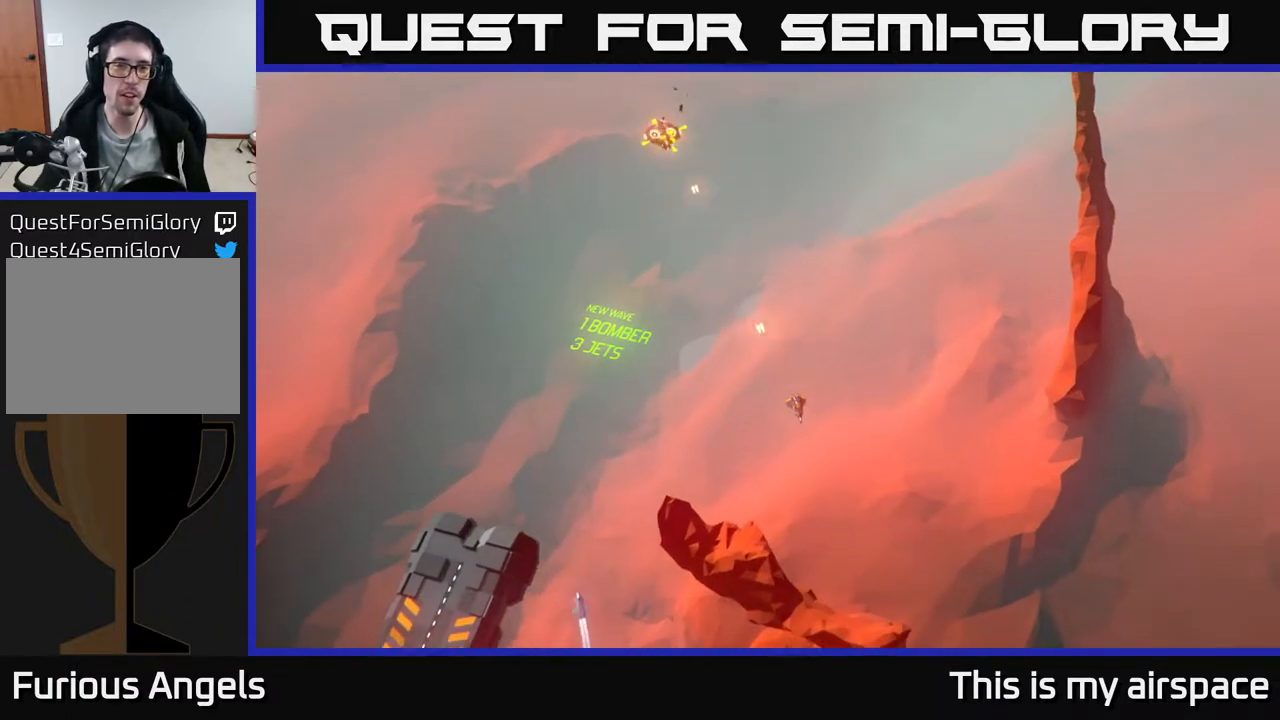
{"buttons": [], "left_stick": "center", "events": []}
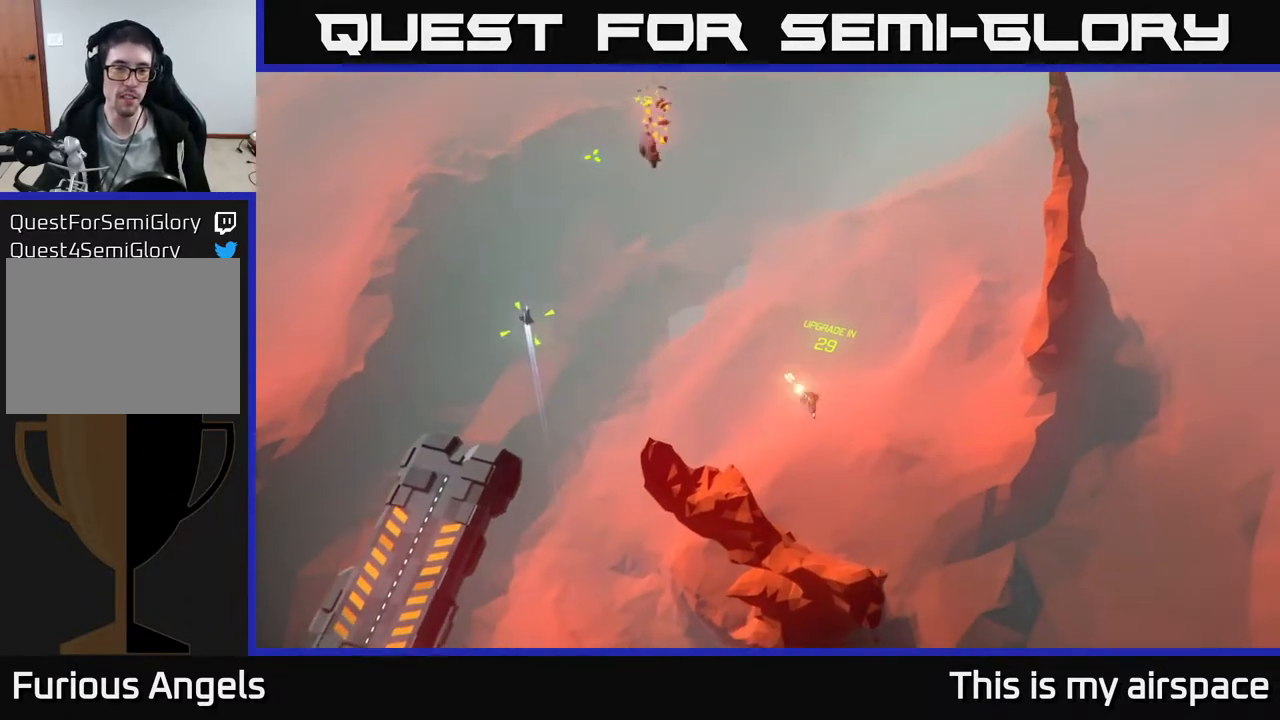
{"buttons": [], "left_stick": "center", "events": []}
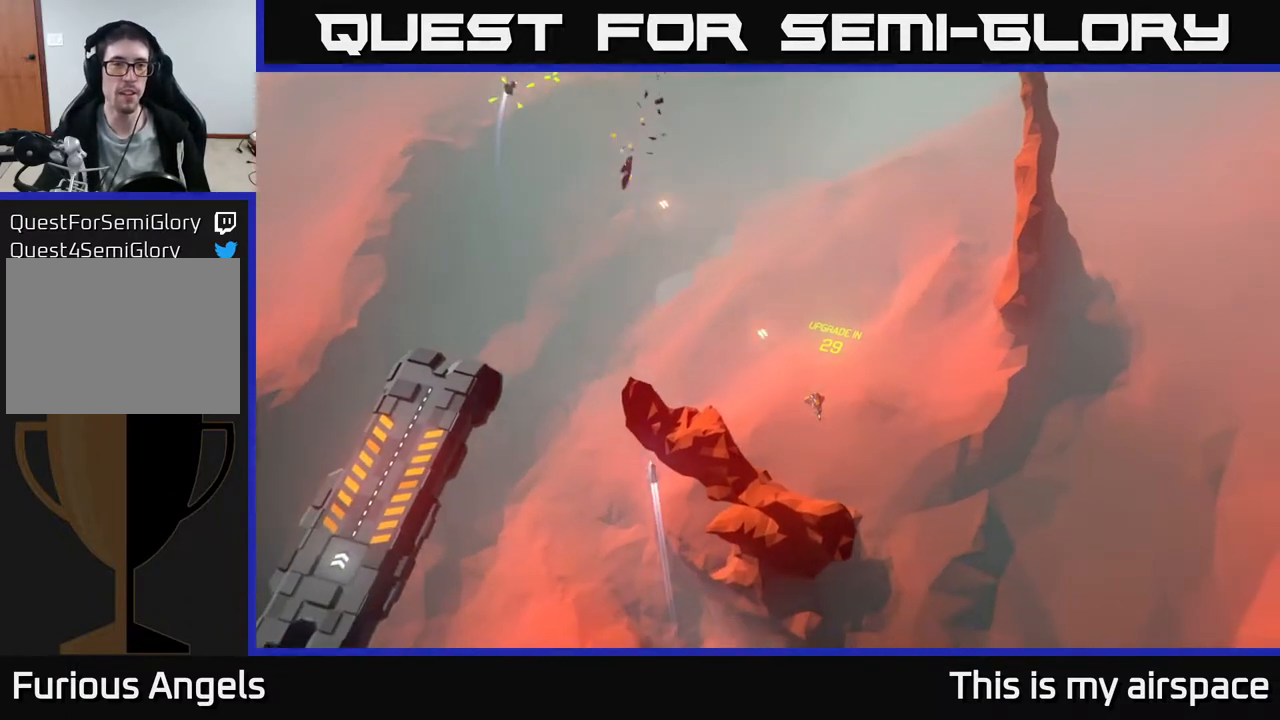
{"buttons": [], "left_stick": "center", "events": []}
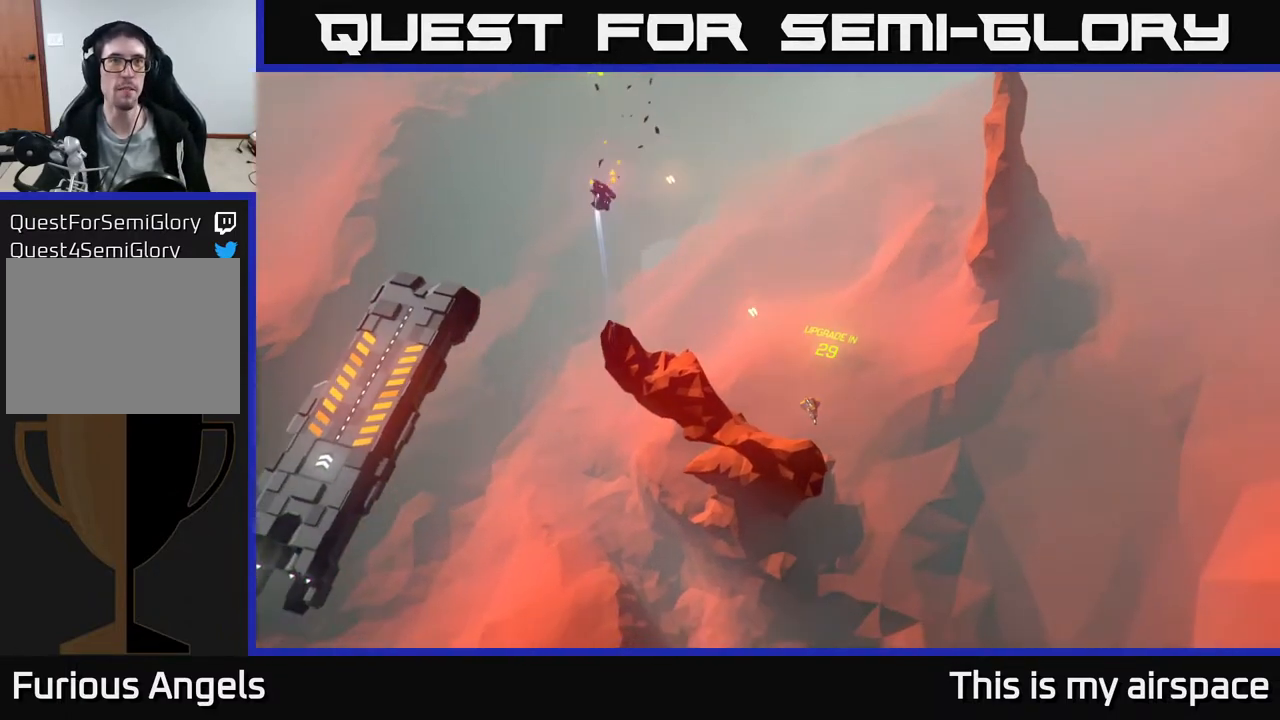
{"buttons": [], "left_stick": "up", "events": [[417, "left_stick", "up"]]}
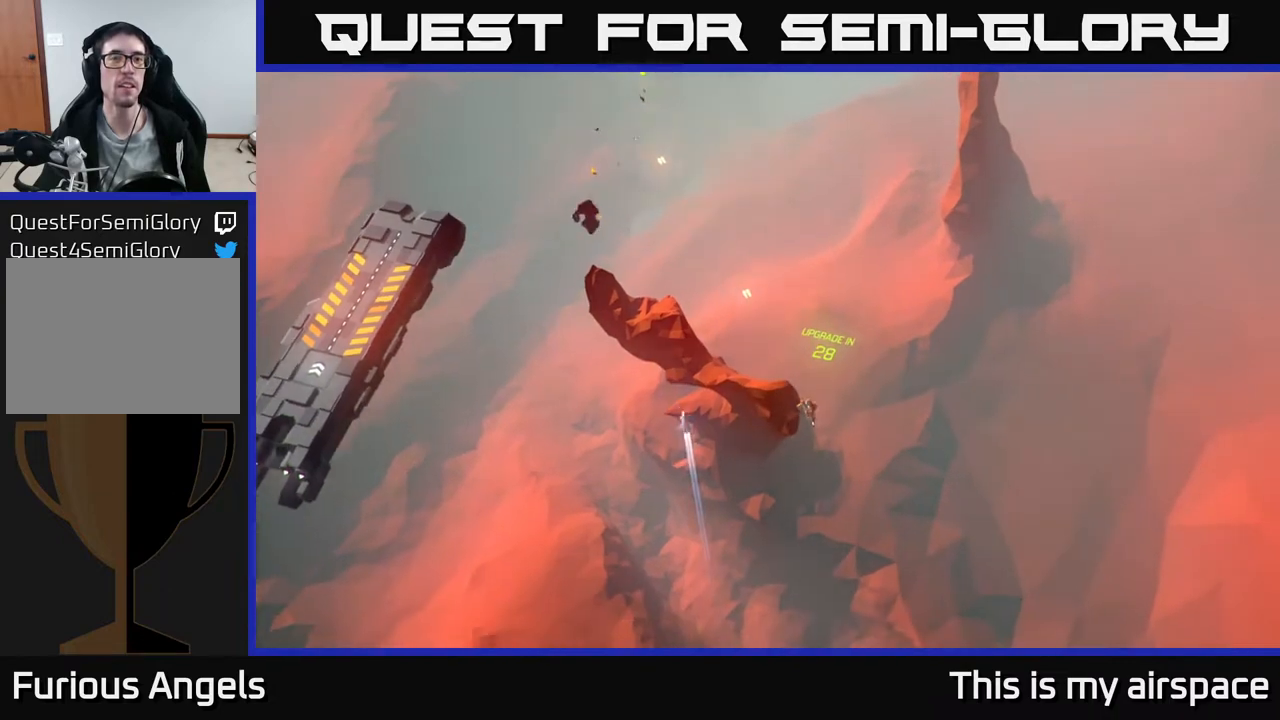
{"buttons": [], "left_stick": "center", "events": [[33, "left_stick", "up-left"], [133, "left_stick", "center"]]}
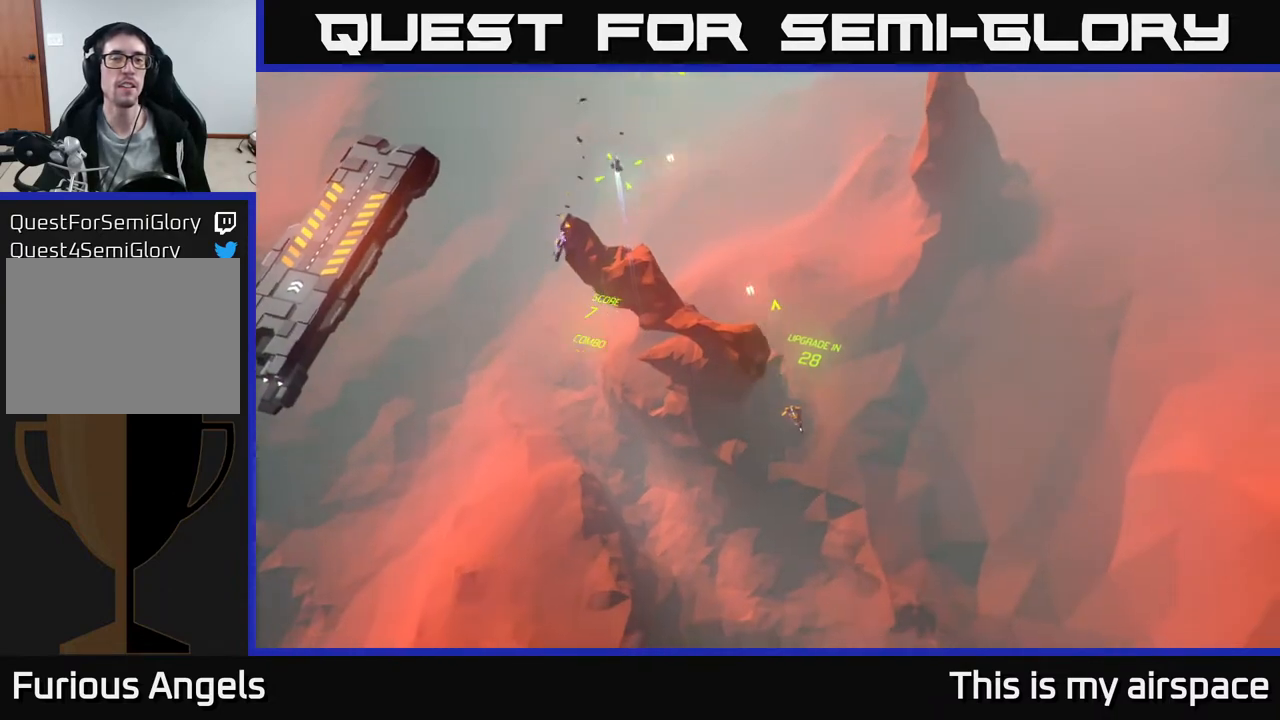
{"buttons": [], "left_stick": "up", "events": [[233, "left_stick", "up"]]}
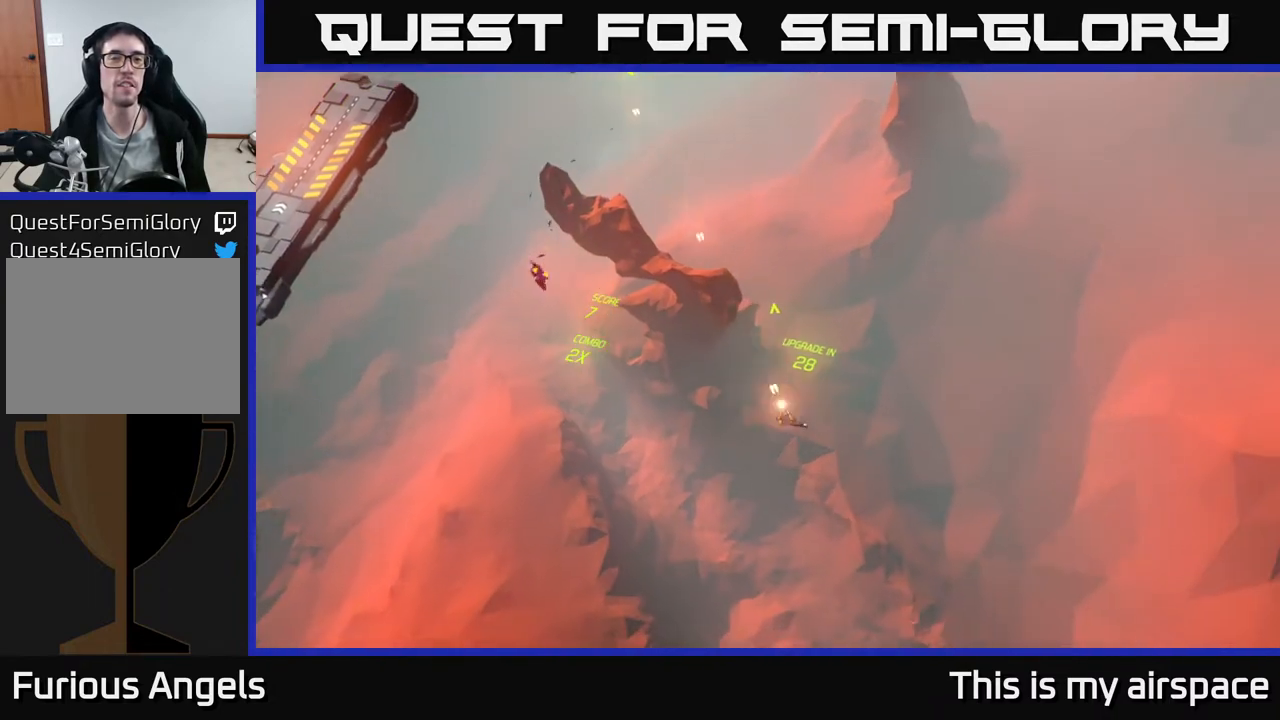
{"buttons": [], "left_stick": "up-left", "events": [[100, "left_stick", "up-left"], [233, "left_stick", "left"], [483, "left_stick", "up-left"]]}
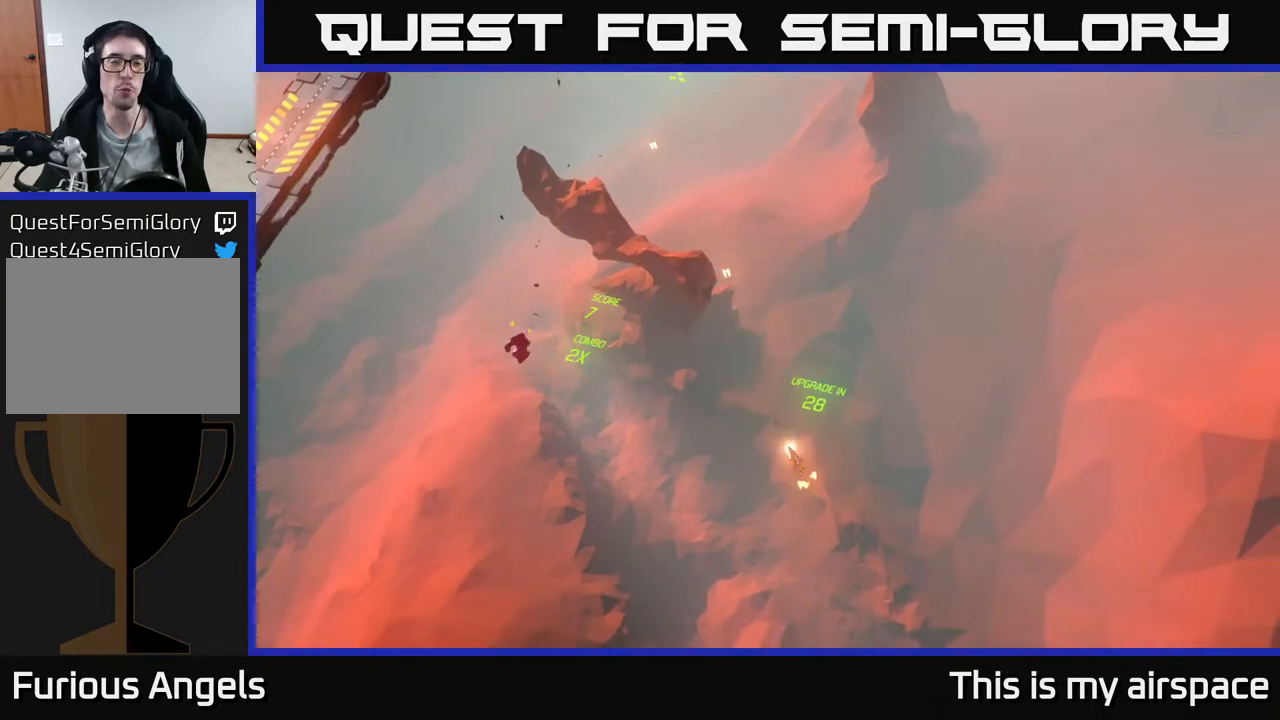
{"buttons": [], "left_stick": "up-left", "events": []}
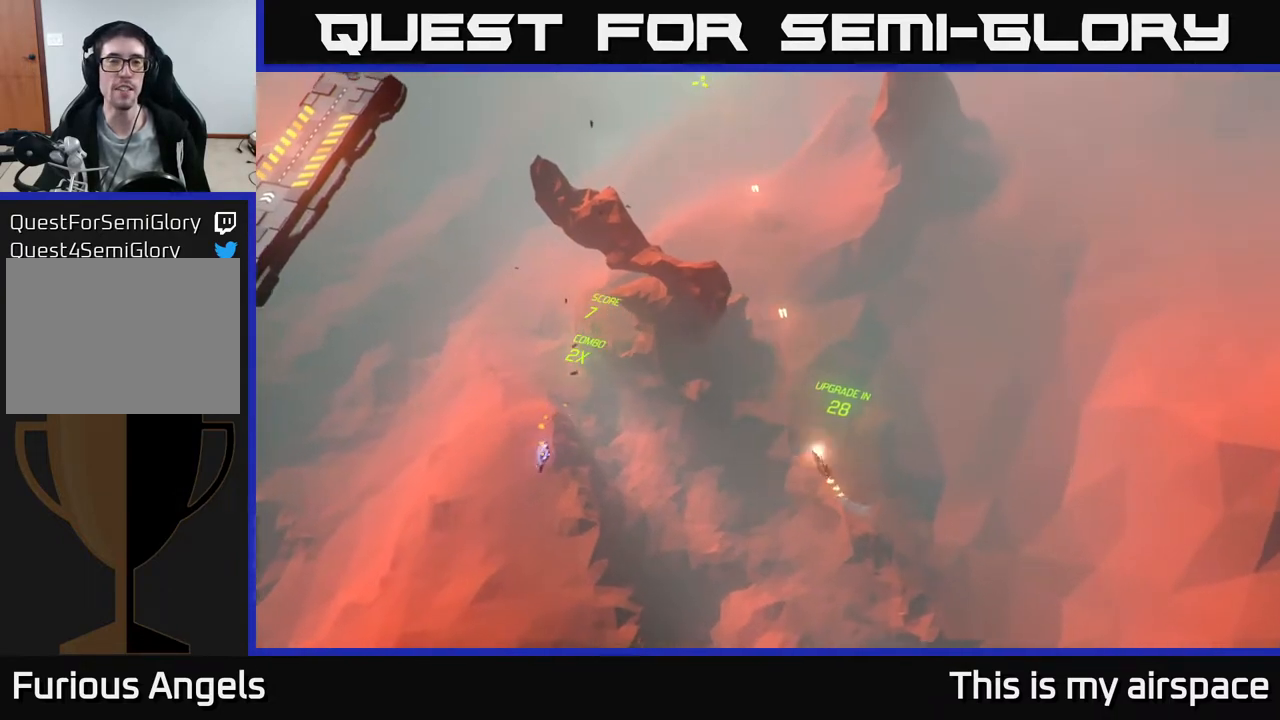
{"buttons": [], "left_stick": "up-left", "events": []}
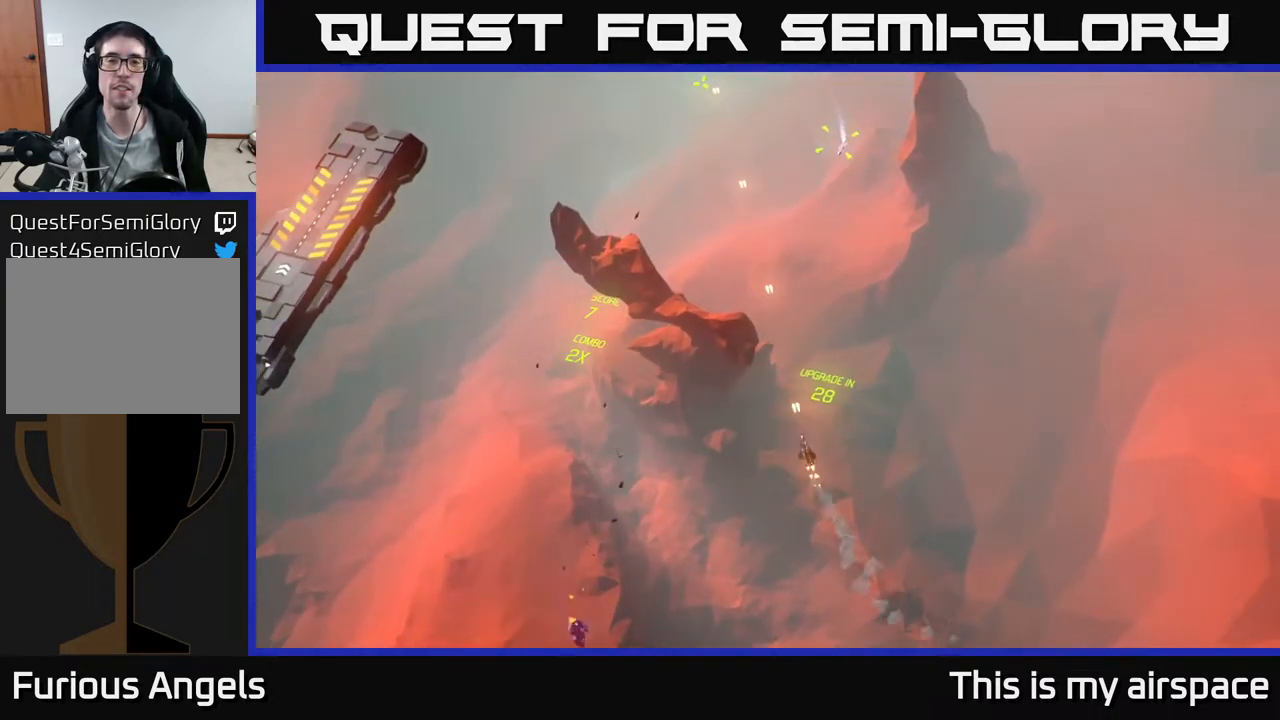
{"buttons": [], "left_stick": "center", "events": [[133, "left_stick", "center"]]}
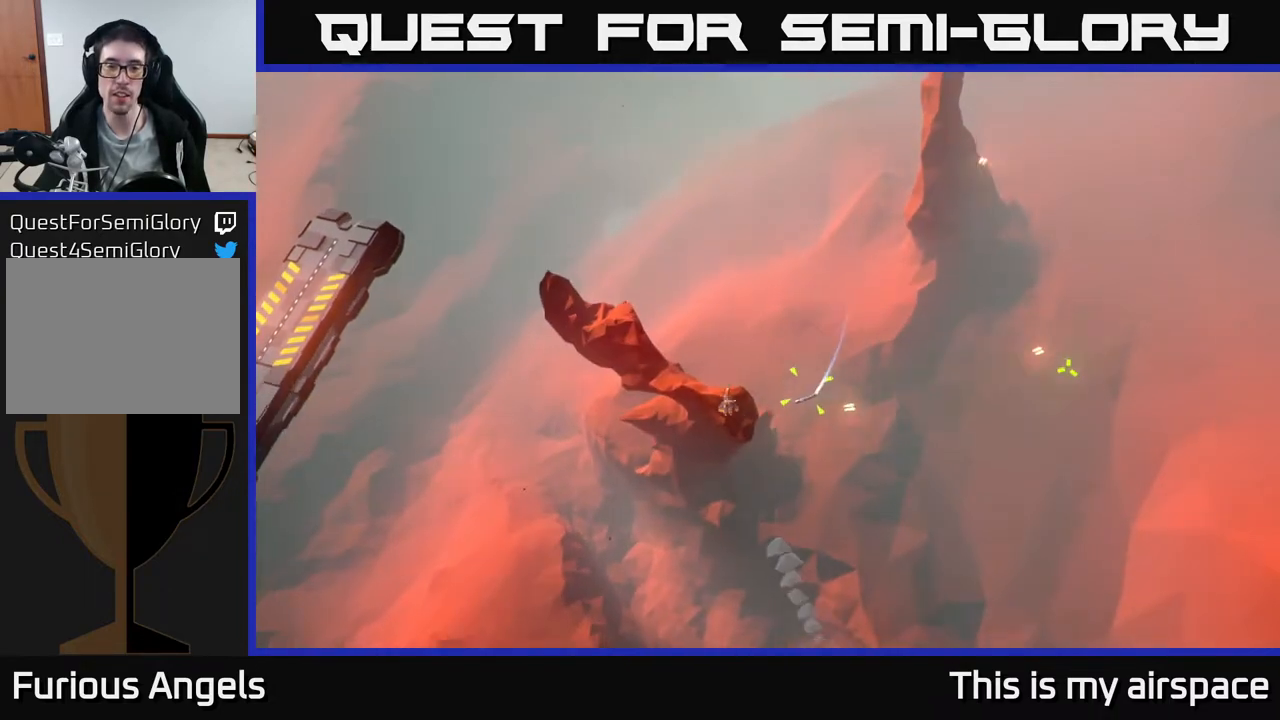
{"buttons": [], "left_stick": "down-left", "events": [[117, "left_stick", "down-left"]]}
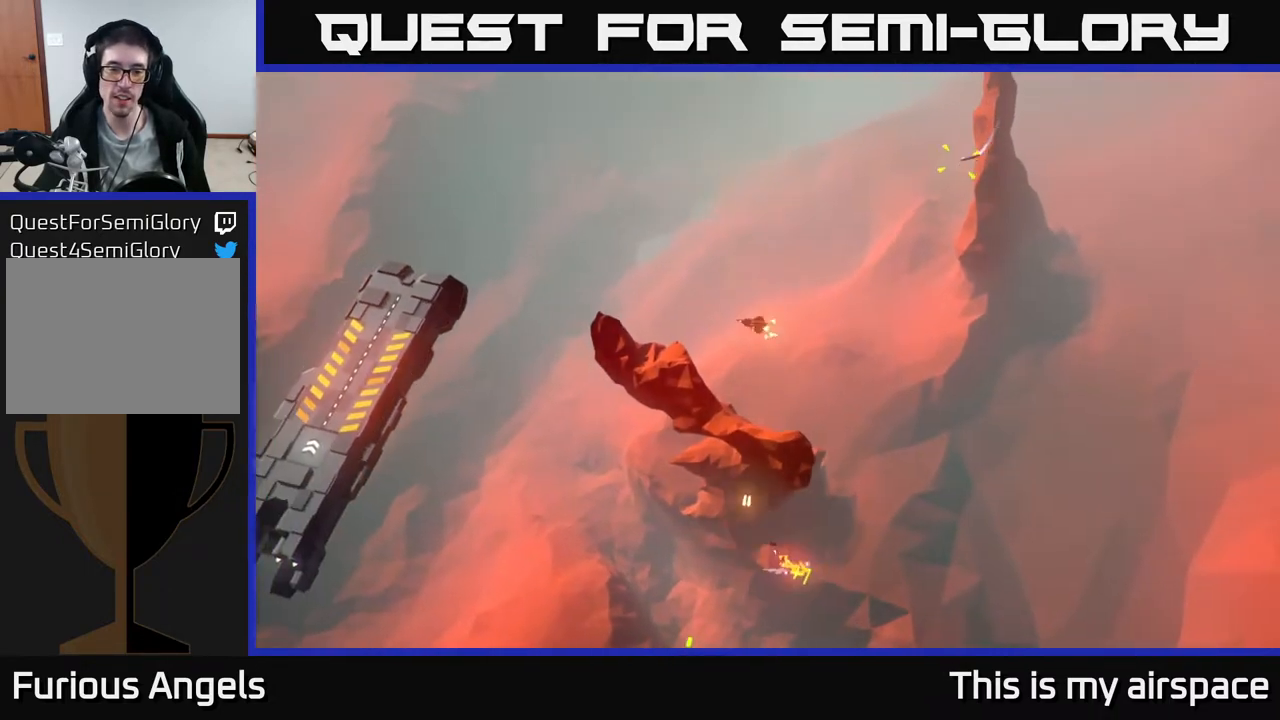
{"buttons": [], "left_stick": "down", "events": [[433, "left_stick", "down"]]}
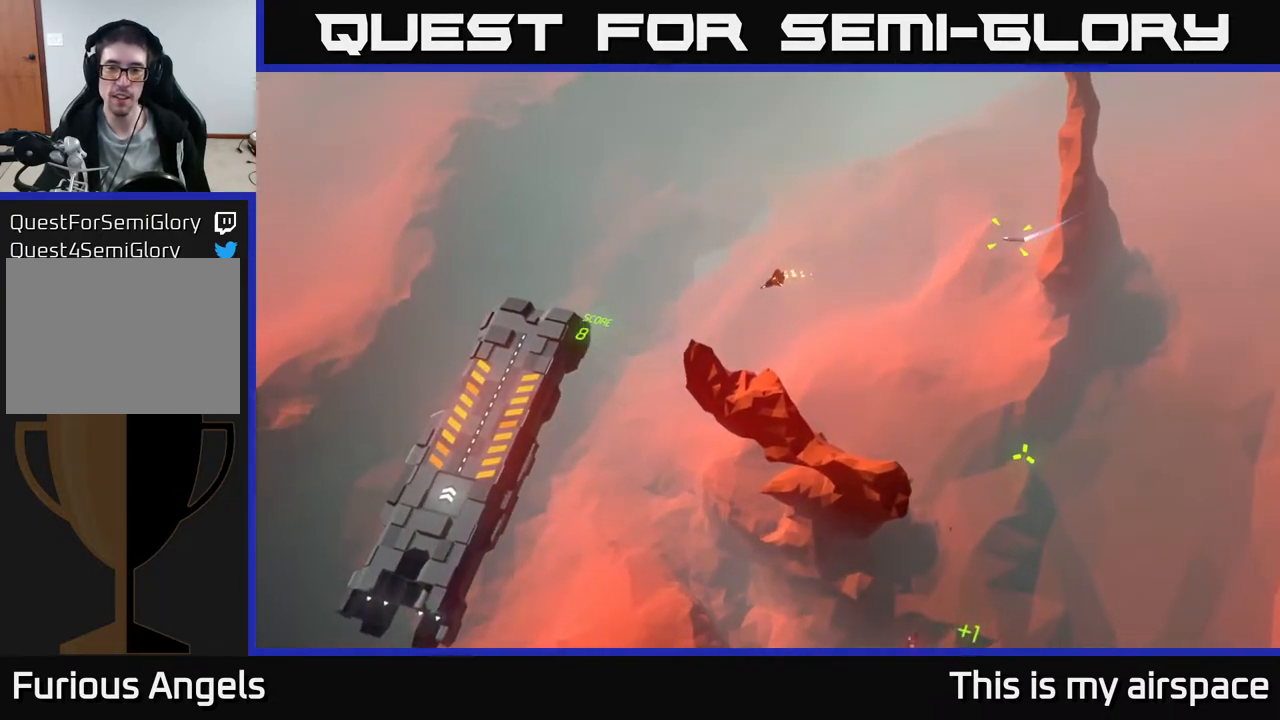
{"buttons": [], "left_stick": "center", "events": [[100, "left_stick", "center"]]}
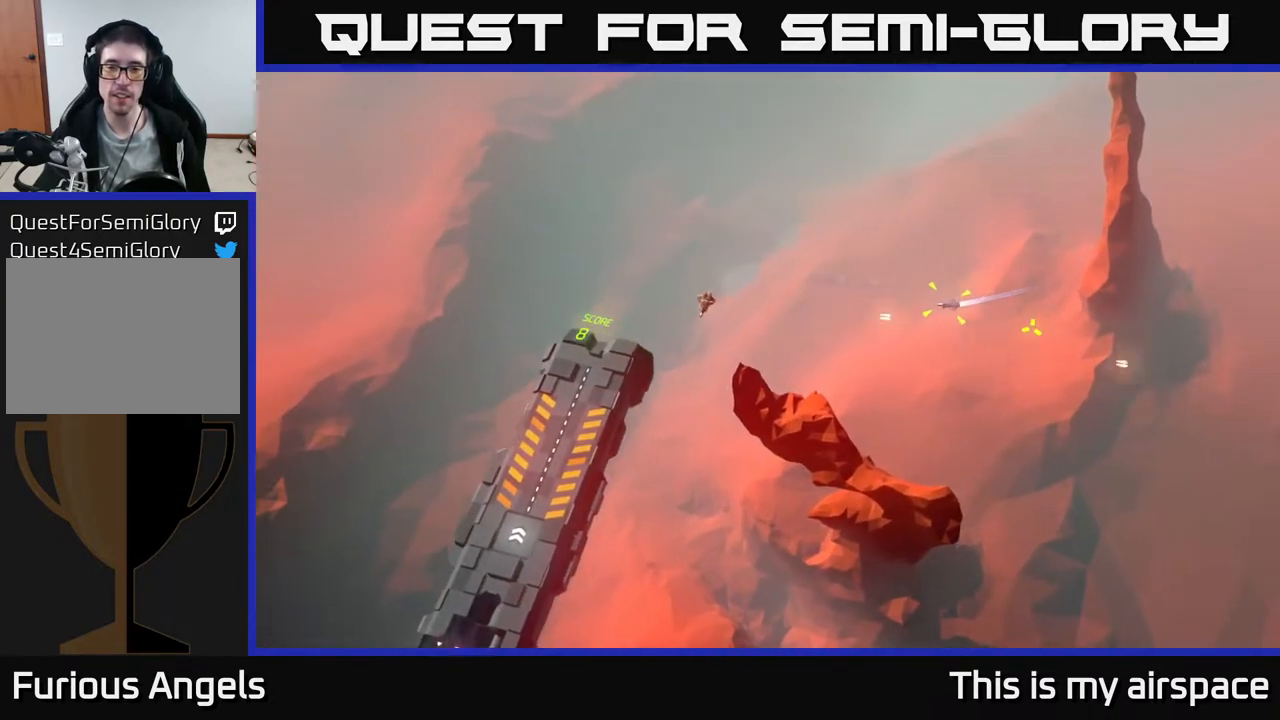
{"buttons": [], "left_stick": "center", "events": []}
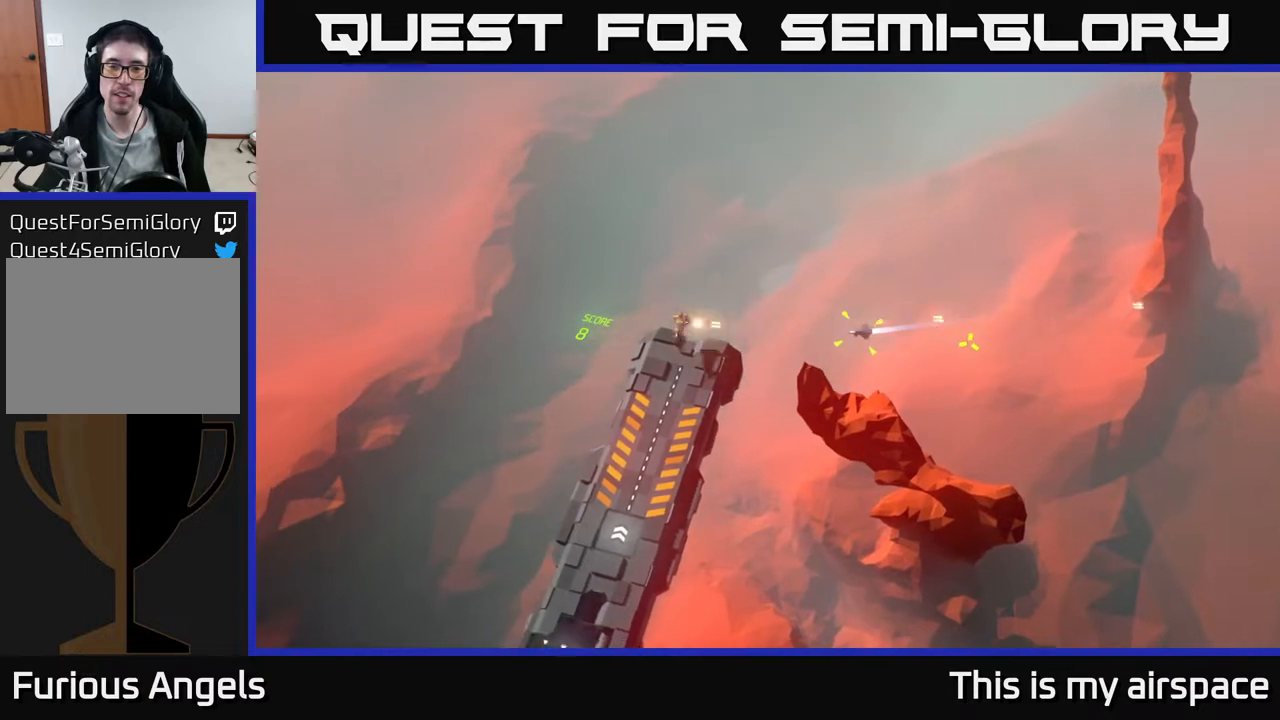
{"buttons": [], "left_stick": "center", "events": []}
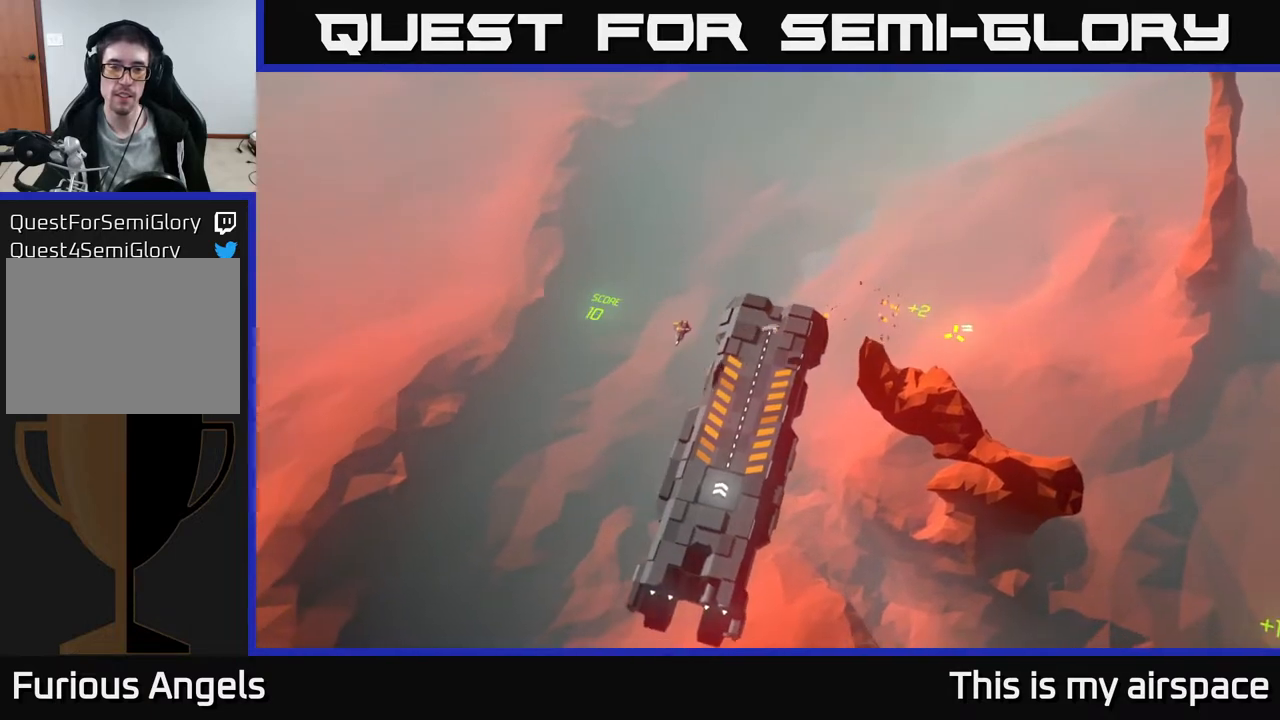
{"buttons": [], "left_stick": "down-right", "events": [[33, "left_stick", "down"], [250, "left_stick", "down-right"]]}
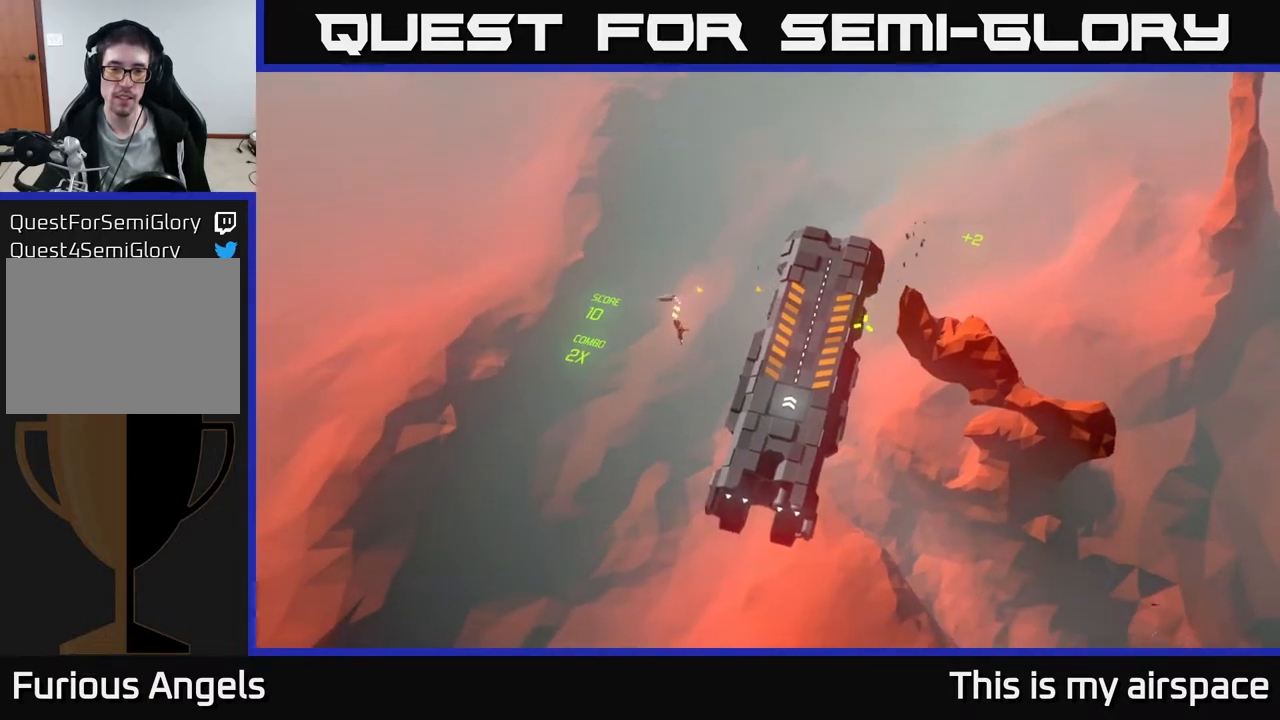
{"buttons": [], "left_stick": "up-left", "events": [[17, "left_stick", "right"], [250, "left_stick", "up"], [333, "left_stick", "up-left"]]}
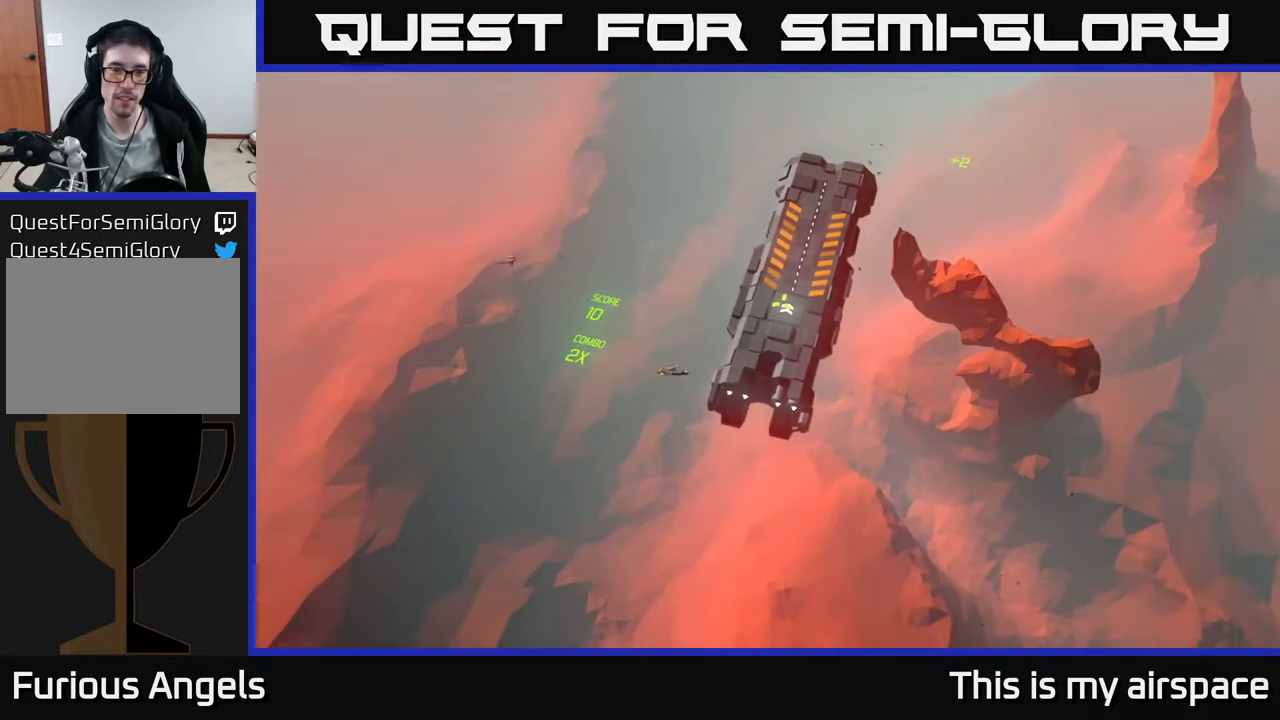
{"buttons": [], "left_stick": "center", "events": [[350, "left_stick", "center"]]}